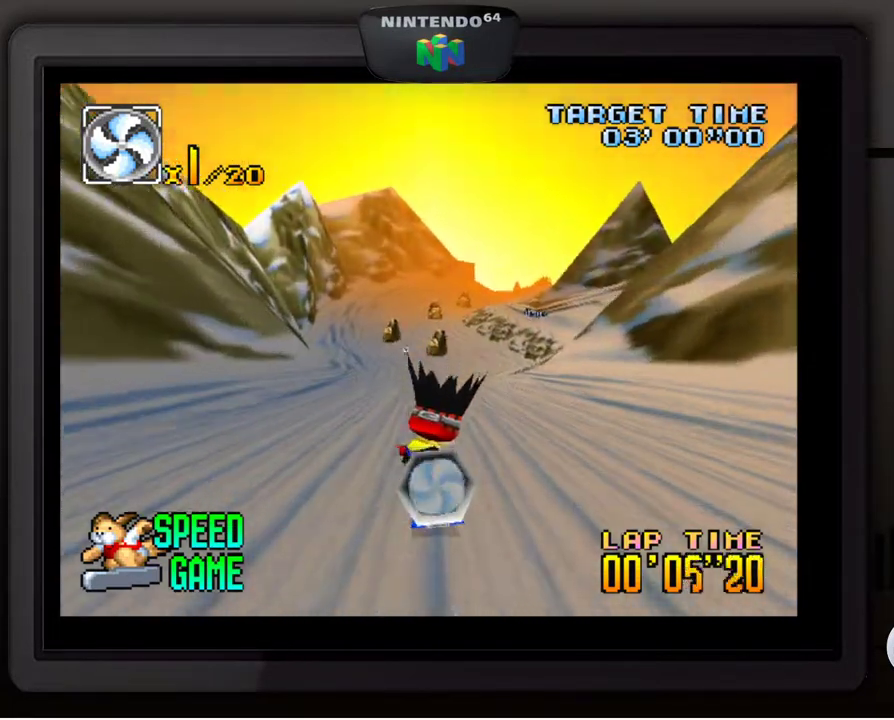
Gameplay with a controller (Nintendo layout); each line is a JSON object with the inputs held at the frame after it. "events" lists button and stick changes between this image and that frame as [ms after this image, input, new state], when the widget could be followed in between. Not read: L3 R3.
{"buttons": [], "left_stick": "center", "events": []}
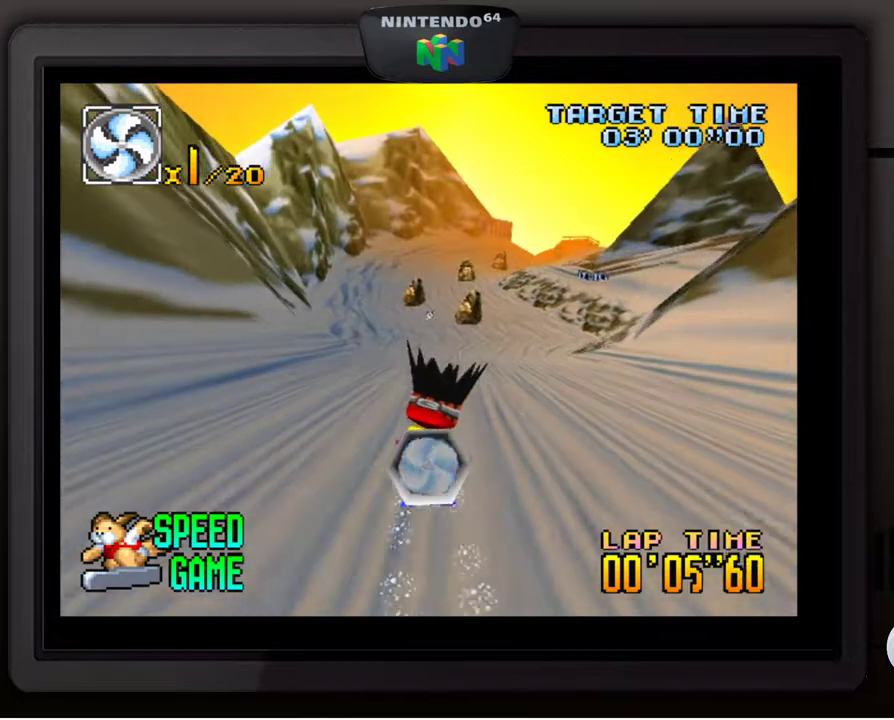
{"buttons": [], "left_stick": "center", "events": [[200, "left_stick", "right"], [300, "left_stick", "center"]]}
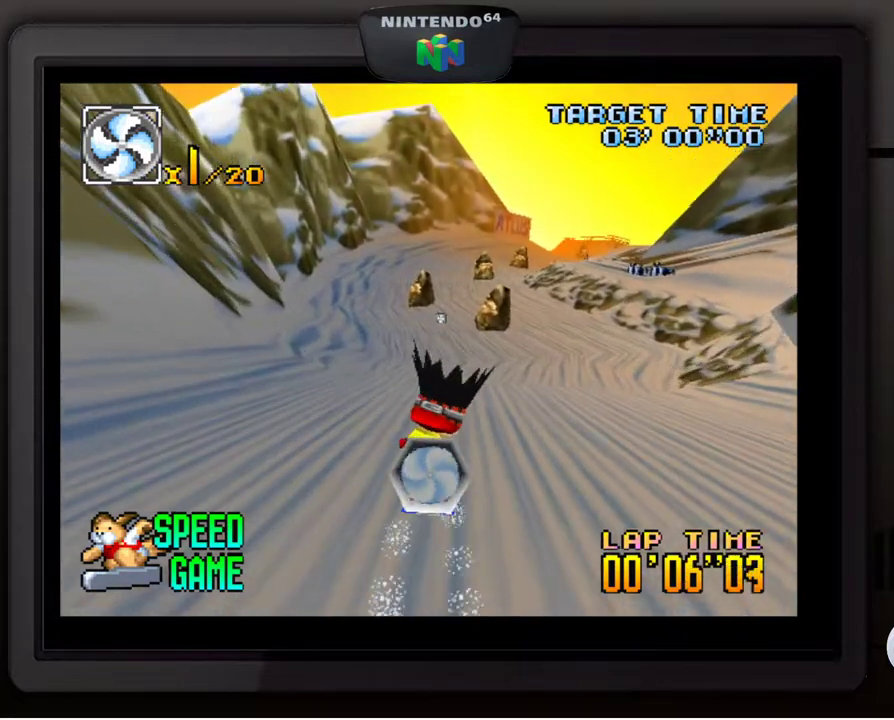
{"buttons": [], "left_stick": "center", "events": []}
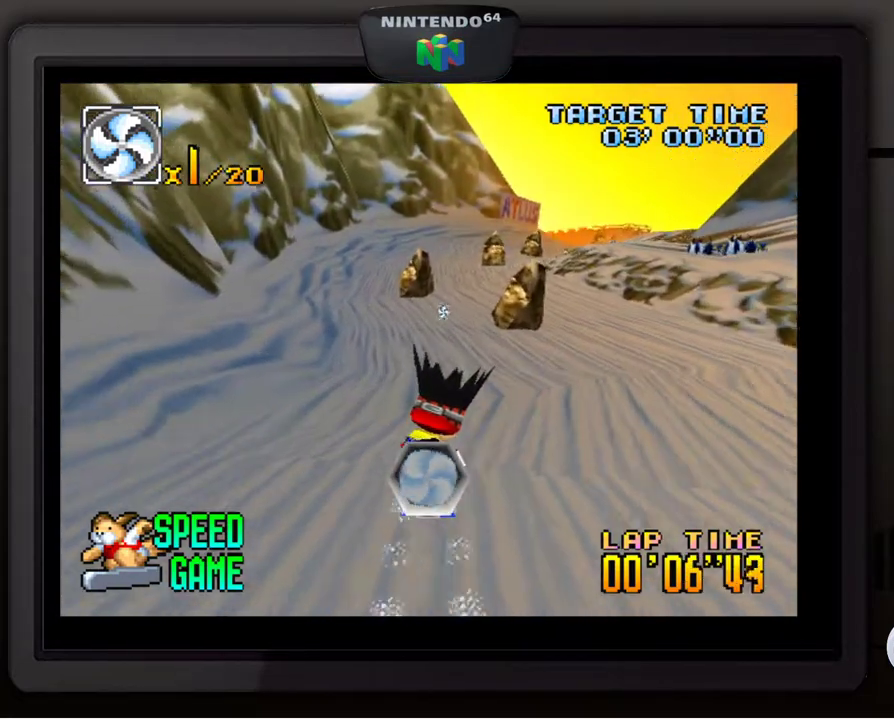
{"buttons": [], "left_stick": "center", "events": [[283, "left_stick", "right"], [367, "left_stick", "down-right"], [483, "left_stick", "center"]]}
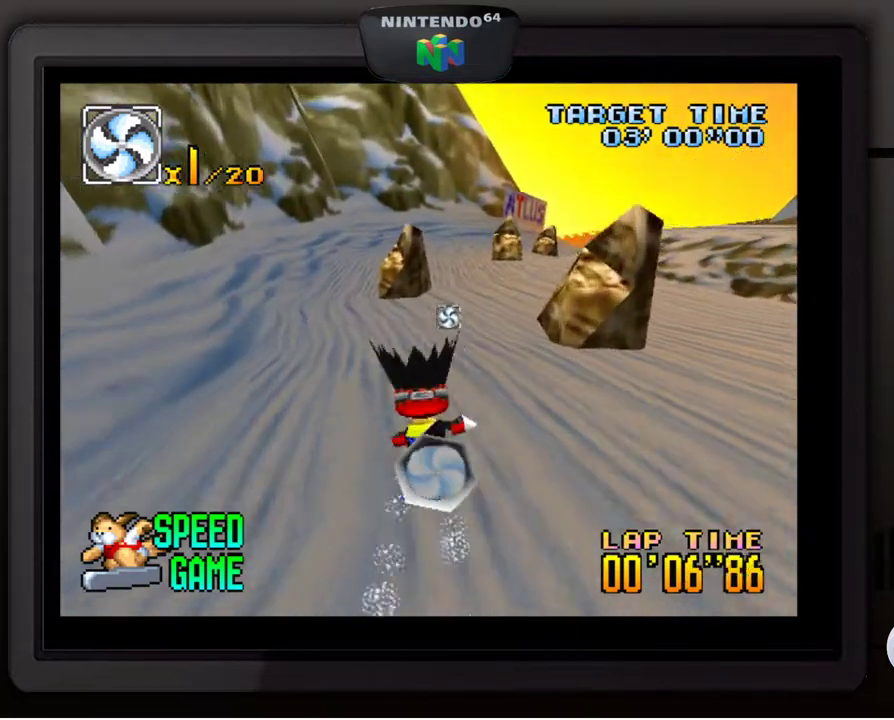
{"buttons": [], "left_stick": "center", "events": []}
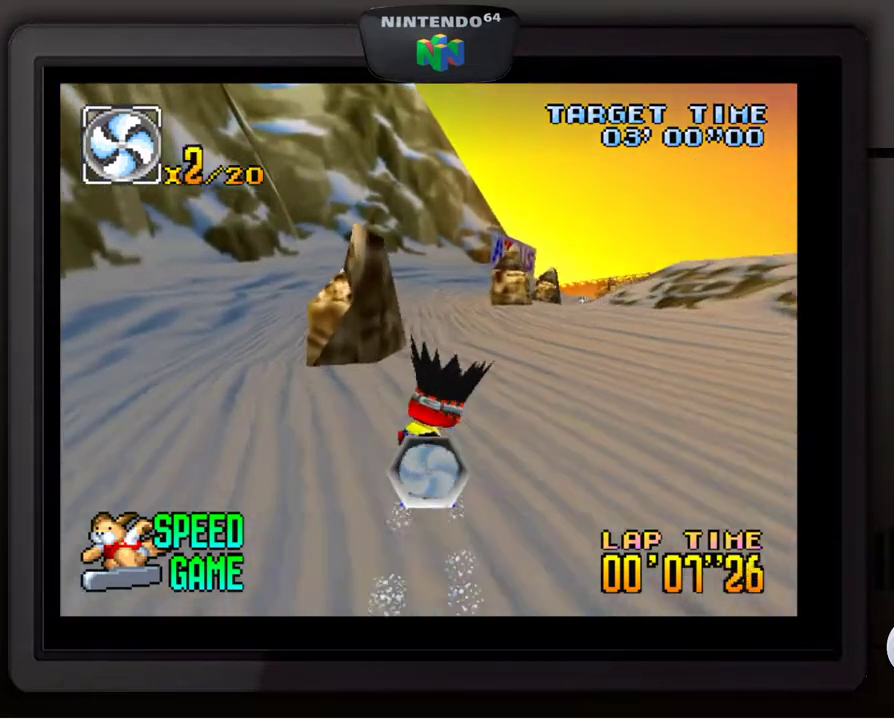
{"buttons": [], "left_stick": "center", "events": [[217, "left_stick", "right"], [383, "left_stick", "center"]]}
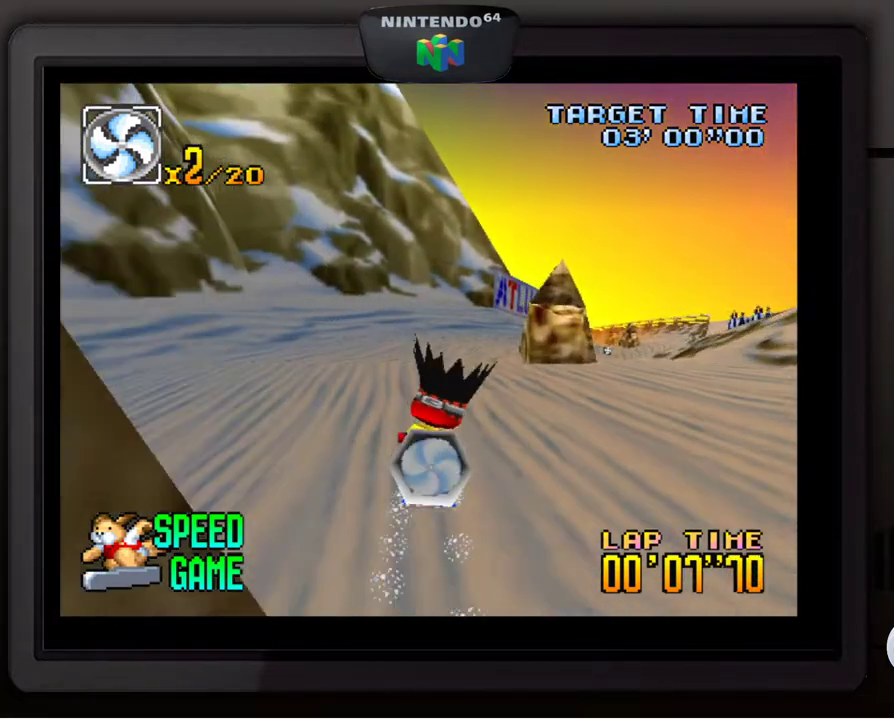
{"buttons": [], "left_stick": "center", "events": [[150, "left_stick", "down-right"], [467, "left_stick", "center"]]}
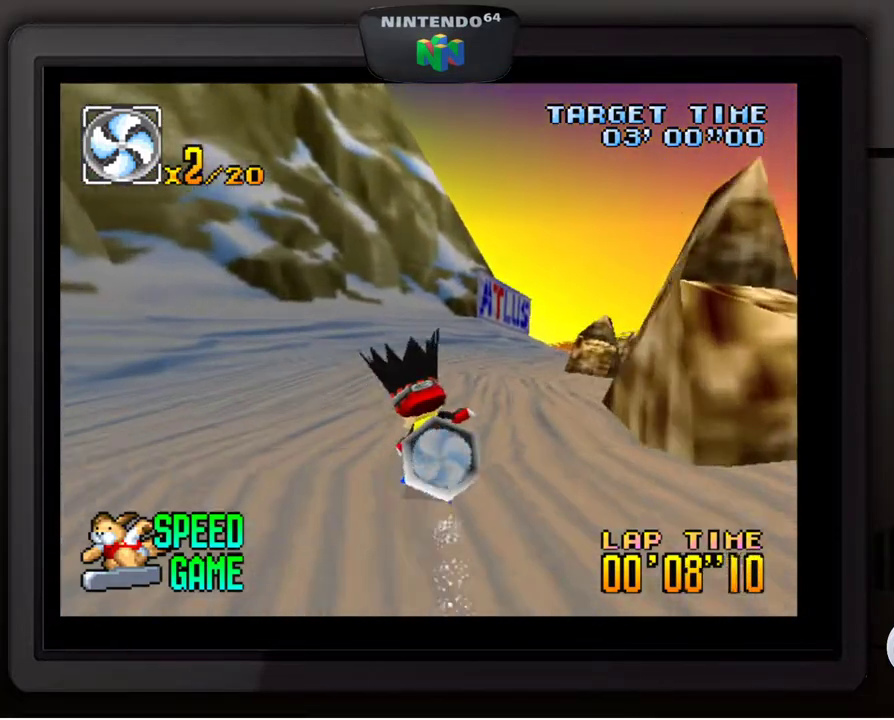
{"buttons": [], "left_stick": "down-right", "events": [[167, "left_stick", "down-right"]]}
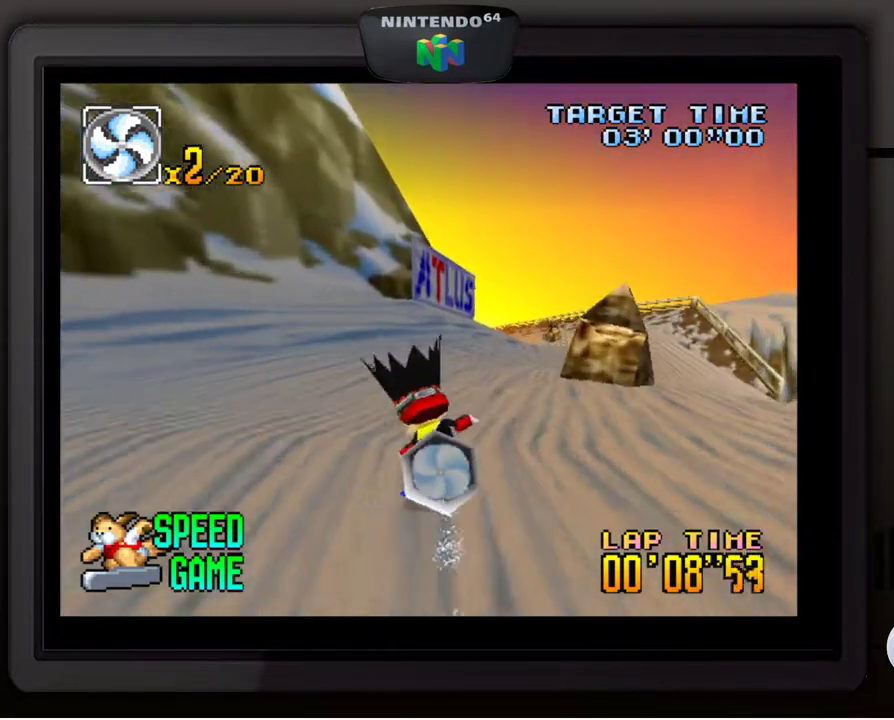
{"buttons": [], "left_stick": "down-right", "events": [[33, "left_stick", "center"], [167, "left_stick", "down-right"], [317, "left_stick", "center"], [433, "left_stick", "down-right"]]}
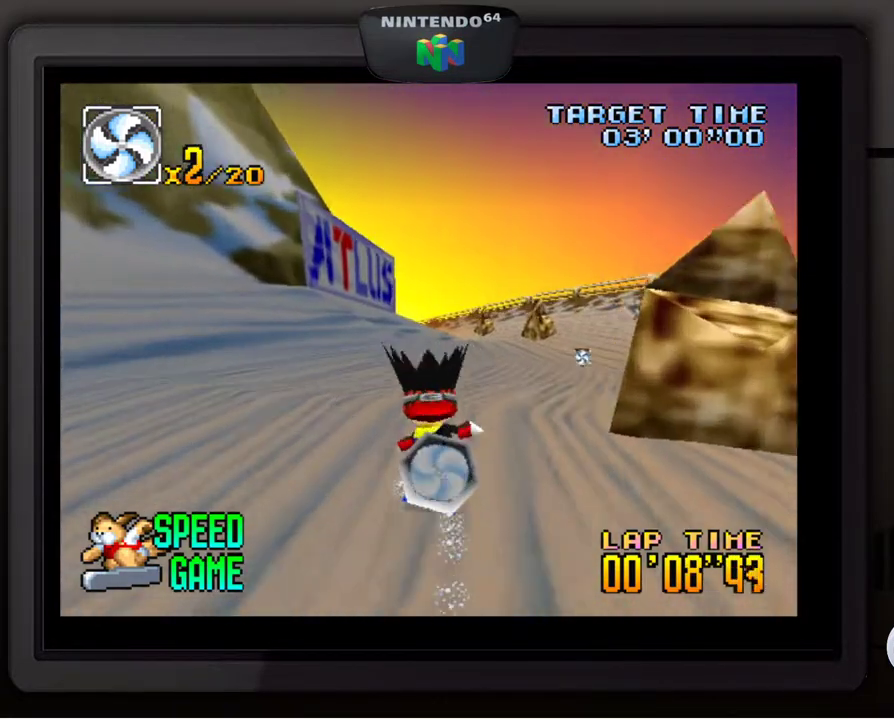
{"buttons": [], "left_stick": "center", "events": [[117, "left_stick", "center"]]}
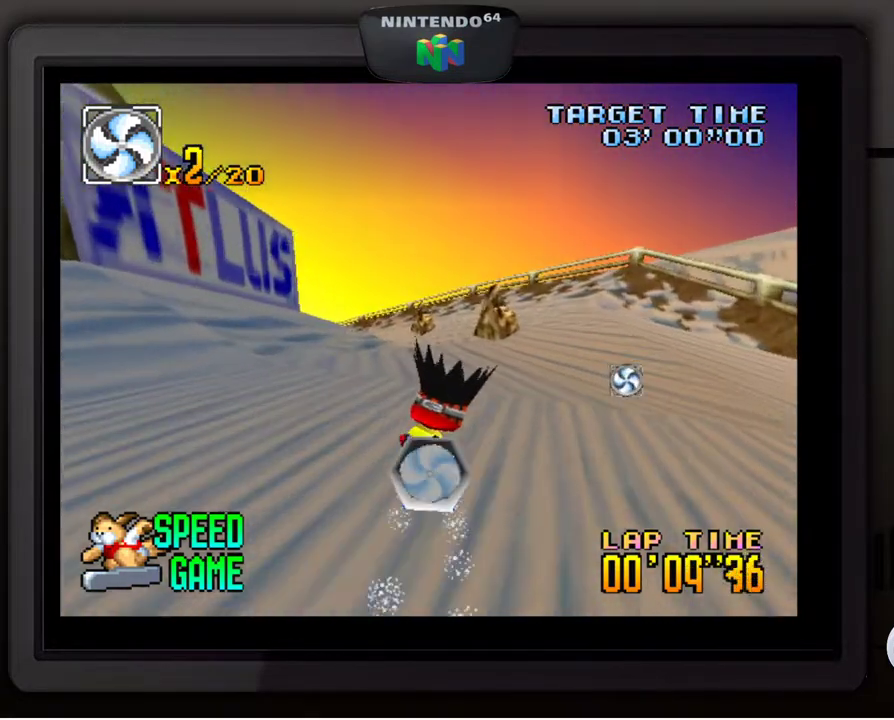
{"buttons": [], "left_stick": "left", "events": [[467, "left_stick", "left"]]}
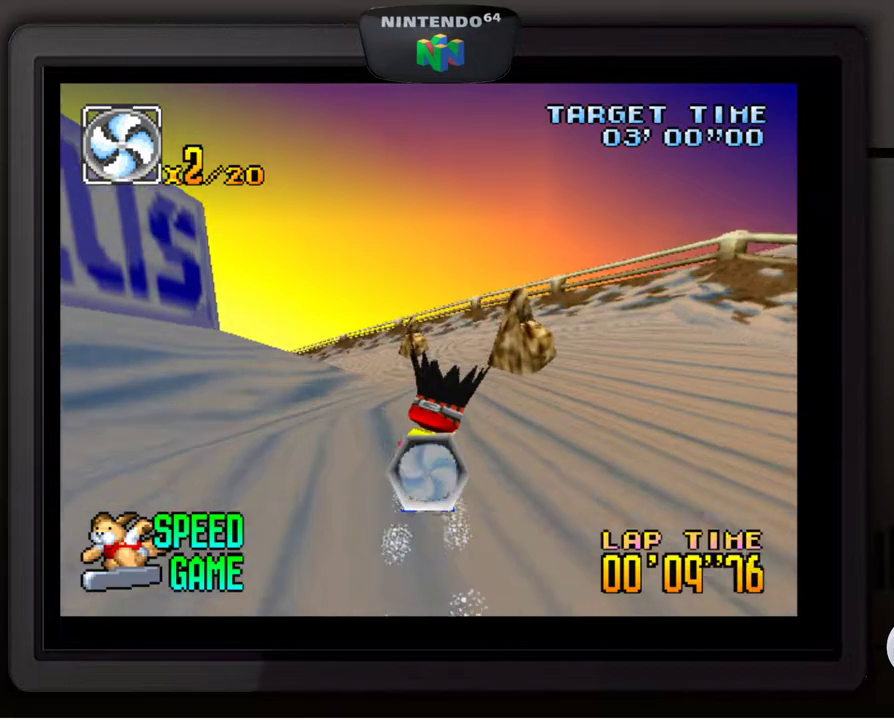
{"buttons": [], "left_stick": "center", "events": [[33, "left_stick", "down-left"], [167, "left_stick", "center"], [283, "left_stick", "down-left"], [433, "left_stick", "center"]]}
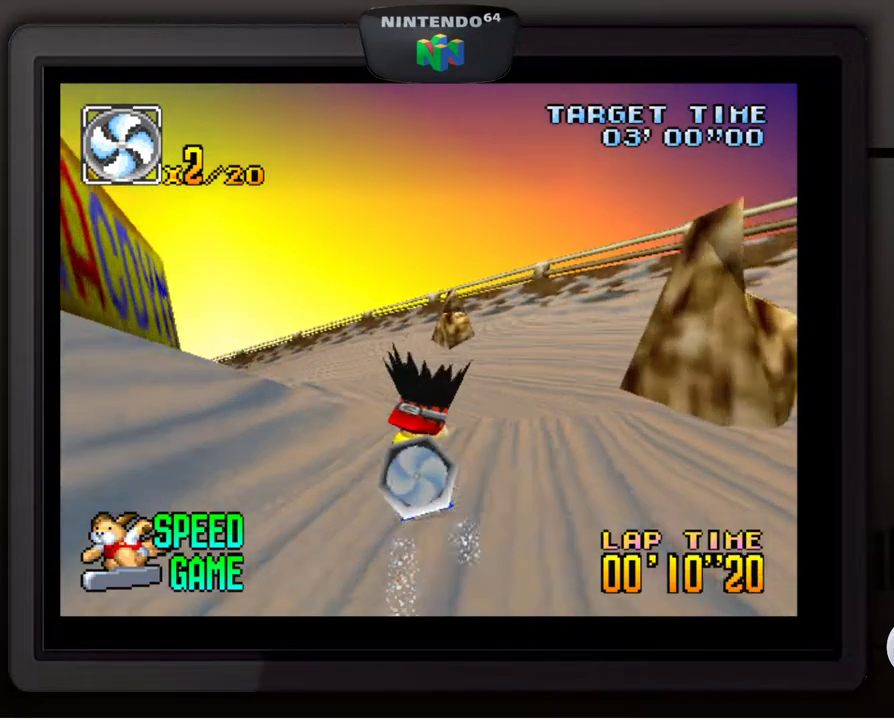
{"buttons": [], "left_stick": "down-left", "events": [[67, "left_stick", "down-left"], [200, "left_stick", "center"], [283, "left_stick", "down-left"], [383, "left_stick", "center"], [433, "left_stick", "down-left"]]}
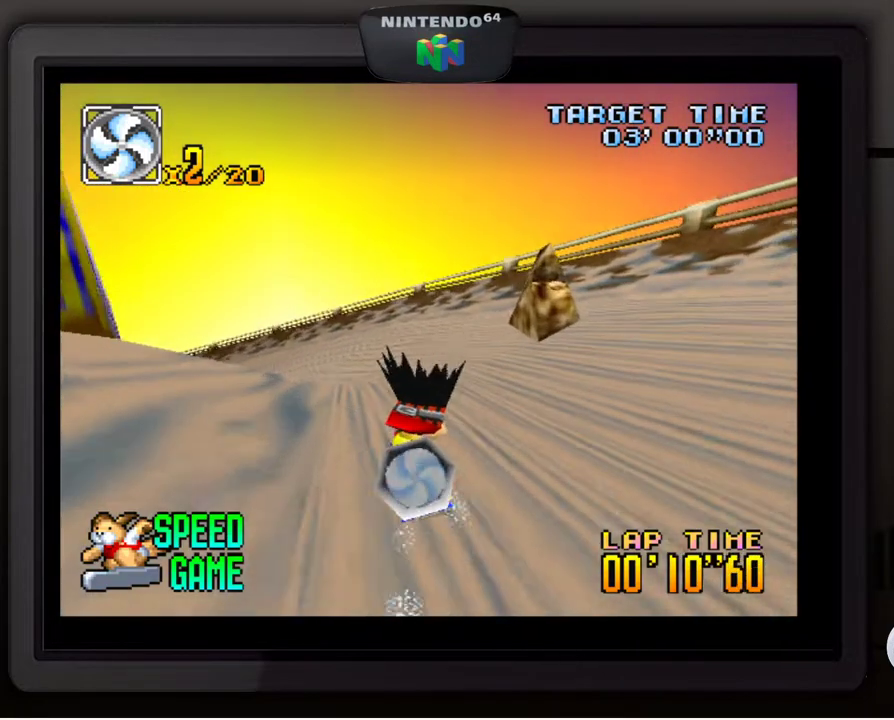
{"buttons": [], "left_stick": "down-left", "events": [[83, "left_stick", "center"], [150, "left_stick", "down-left"]]}
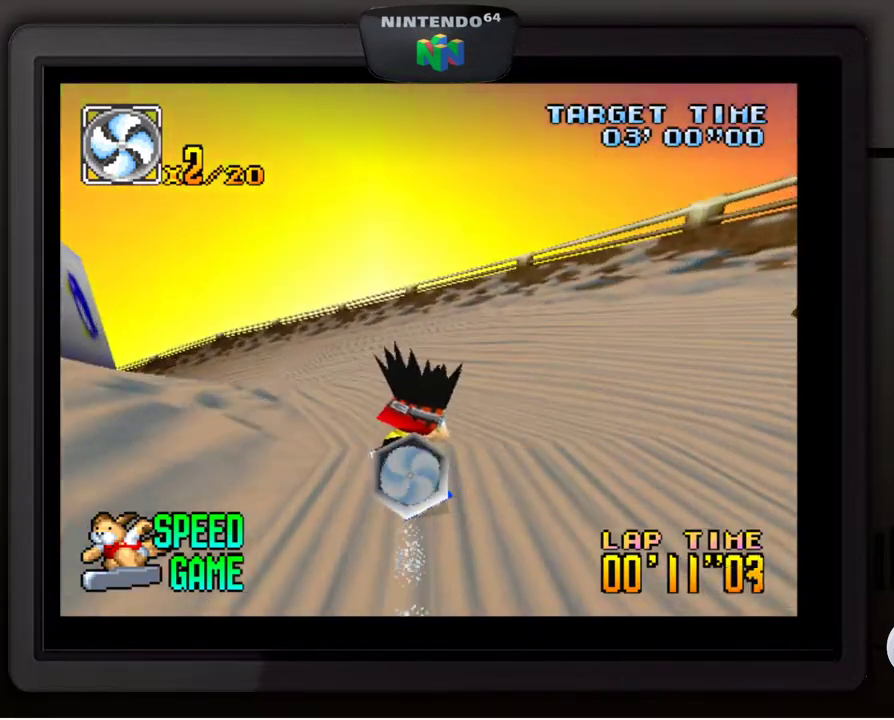
{"buttons": [], "left_stick": "down-left", "events": [[67, "left_stick", "center"], [167, "left_stick", "down-left"], [367, "left_stick", "center"], [433, "left_stick", "down-left"]]}
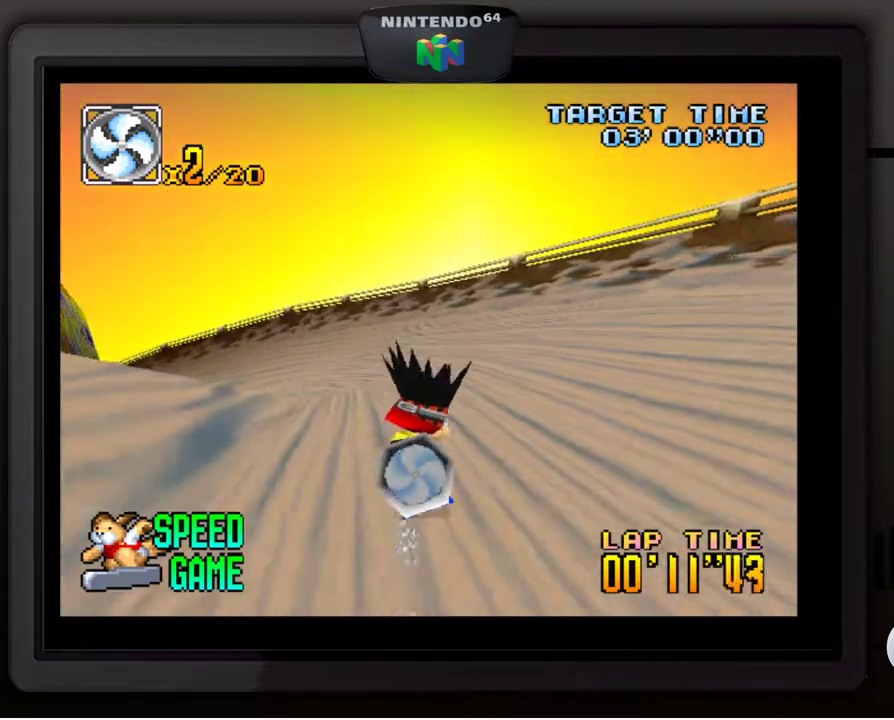
{"buttons": [], "left_stick": "down-left", "events": [[250, "left_stick", "center"], [317, "left_stick", "down-left"]]}
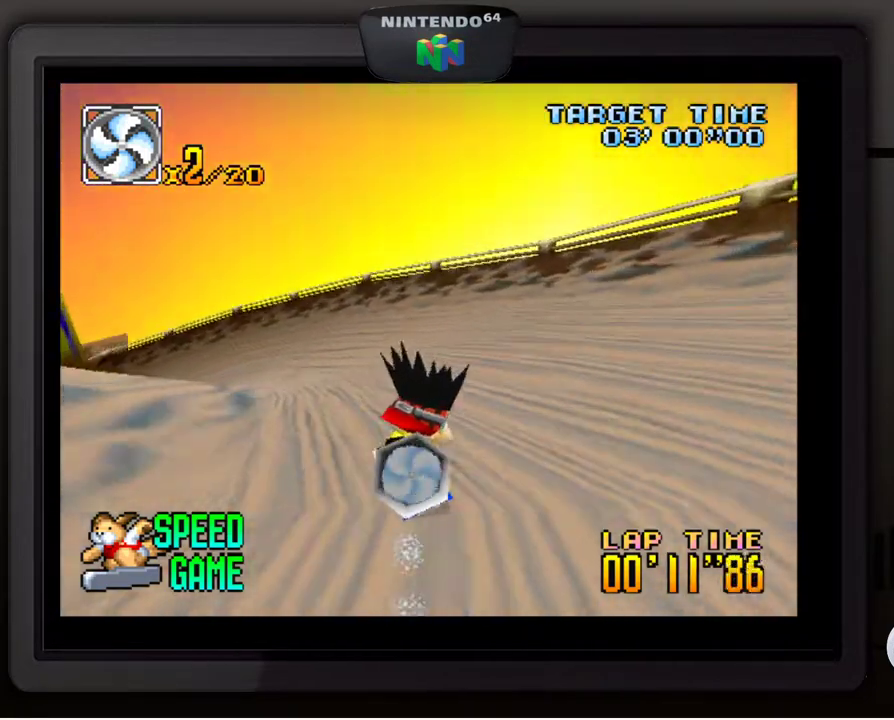
{"buttons": [], "left_stick": "down-left", "events": [[233, "left_stick", "center"], [350, "left_stick", "down-left"]]}
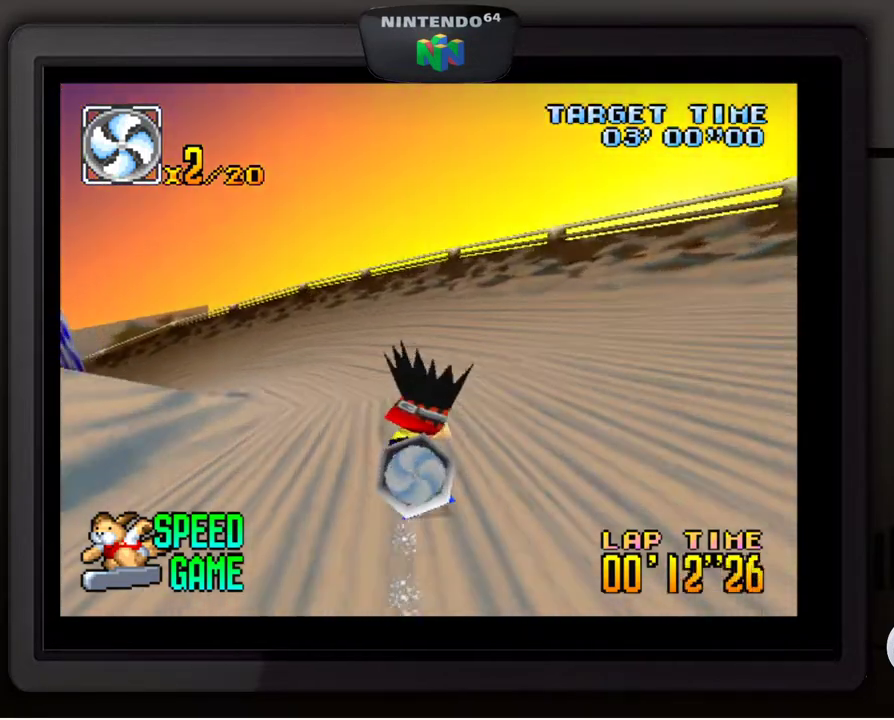
{"buttons": [], "left_stick": "down-left", "events": []}
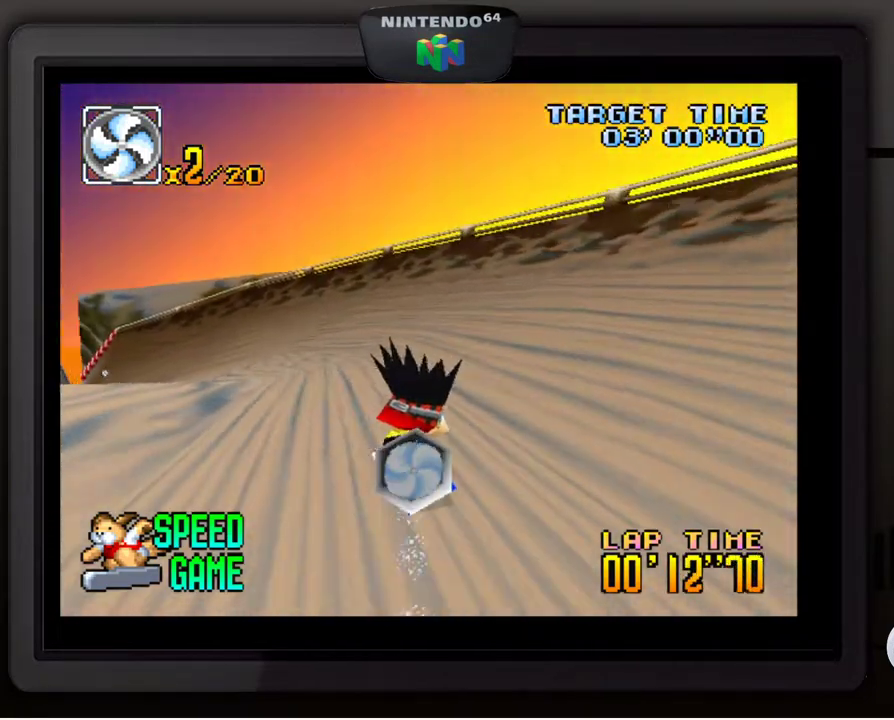
{"buttons": [], "left_stick": "down-left", "events": [[150, "left_stick", "center"], [300, "left_stick", "down-left"]]}
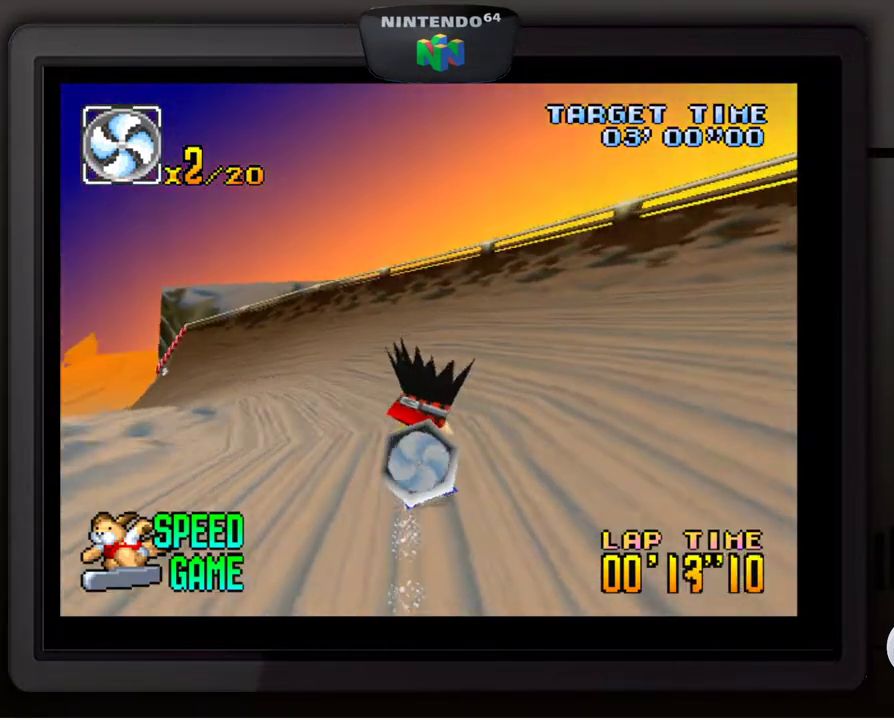
{"buttons": [], "left_stick": "down-left", "events": [[217, "left_stick", "center"], [350, "left_stick", "down-left"]]}
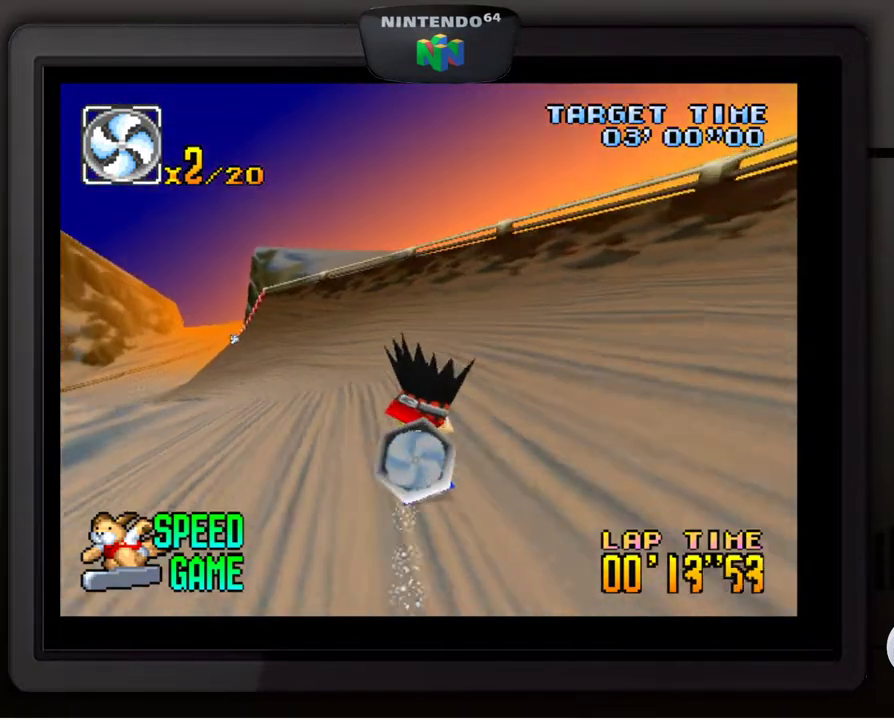
{"buttons": [], "left_stick": "down-left", "events": [[33, "left_stick", "center"], [133, "left_stick", "down-left"], [283, "left_stick", "center"], [400, "left_stick", "down-left"]]}
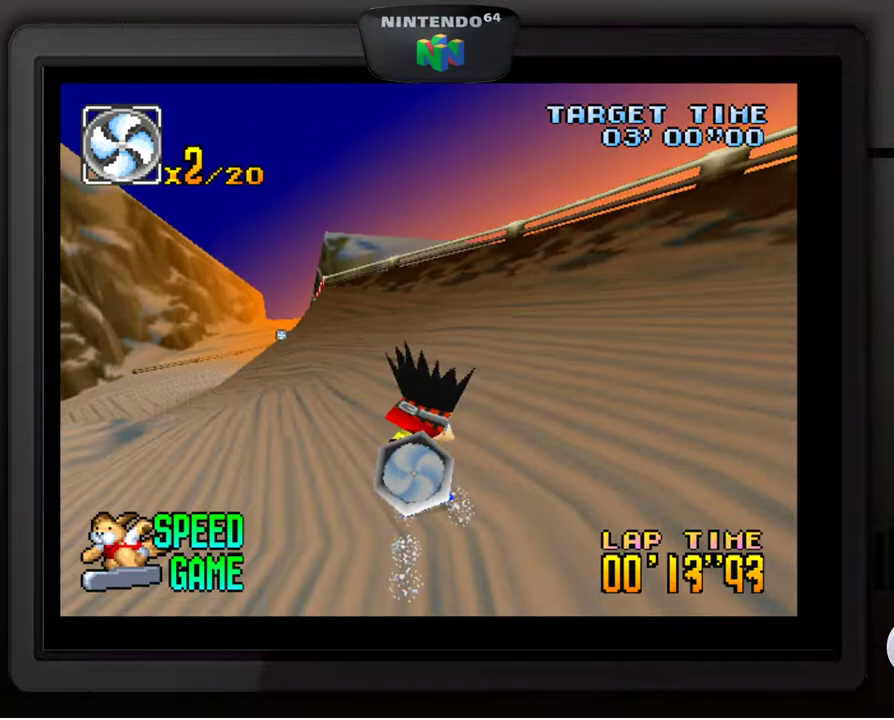
{"buttons": [], "left_stick": "down-left", "events": [[50, "left_stick", "center"], [117, "left_stick", "down-left"], [367, "left_stick", "center"], [450, "left_stick", "down-left"]]}
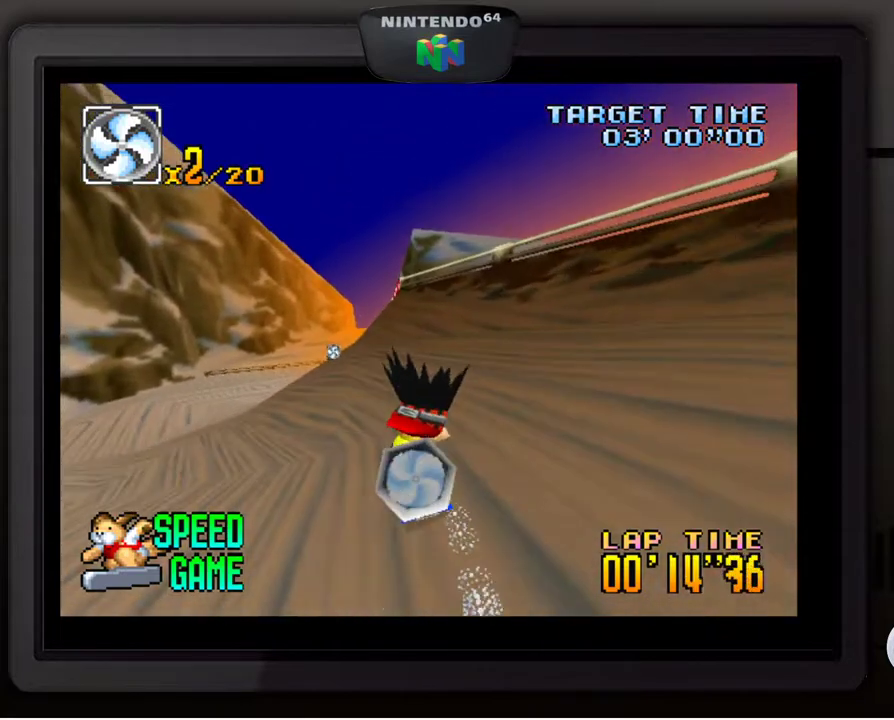
{"buttons": [], "left_stick": "left", "events": [[117, "left_stick", "center"], [250, "left_stick", "down-left"], [417, "left_stick", "center"], [483, "left_stick", "left"]]}
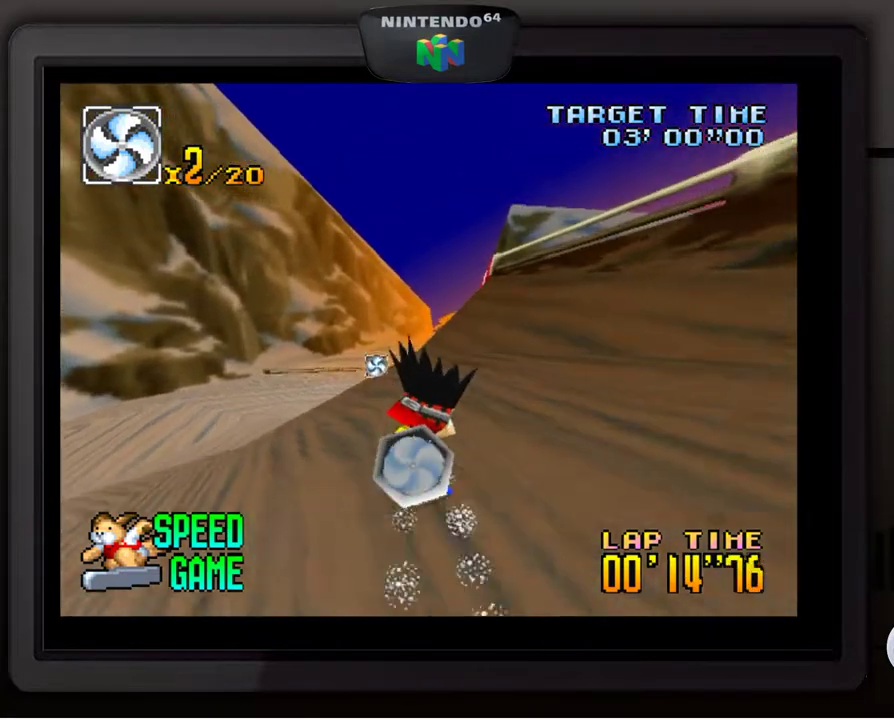
{"buttons": [], "left_stick": "center", "events": [[17, "left_stick", "down-left"], [183, "left_stick", "center"]]}
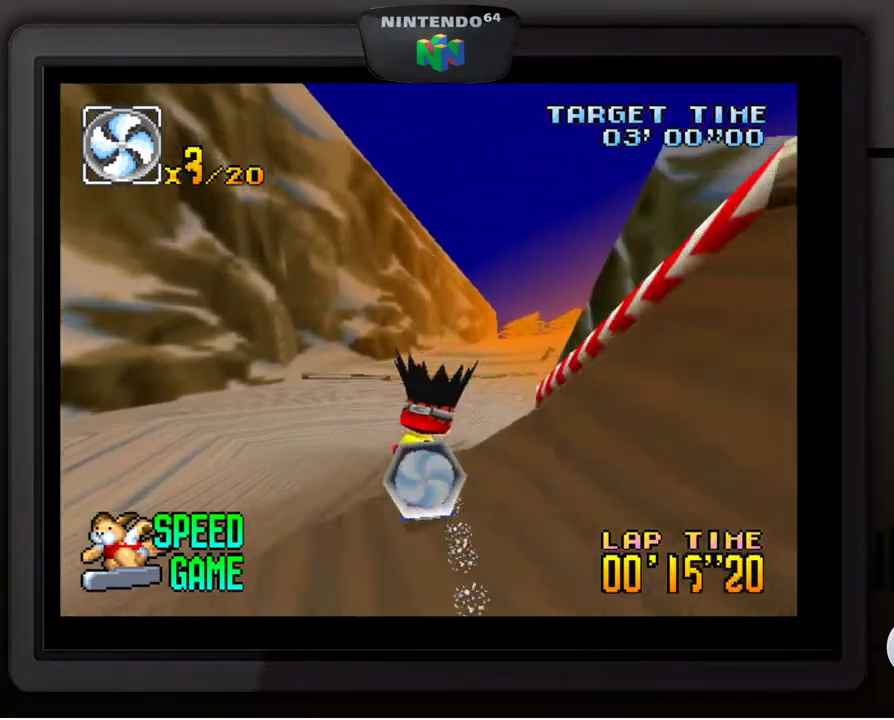
{"buttons": [], "left_stick": "center", "events": [[67, "left_stick", "up-right"], [367, "left_stick", "center"]]}
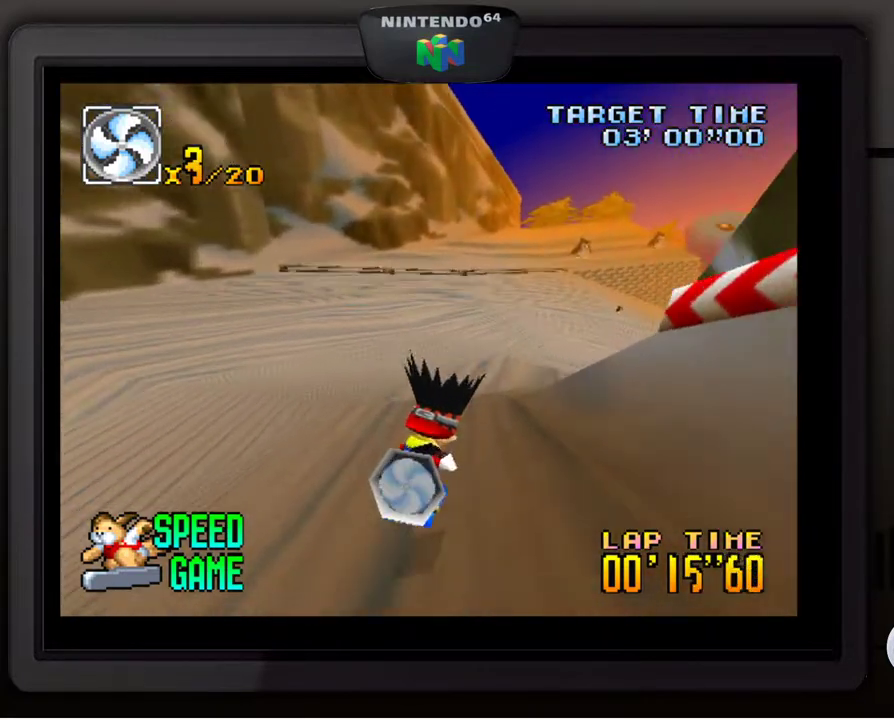
{"buttons": [], "left_stick": "center", "events": []}
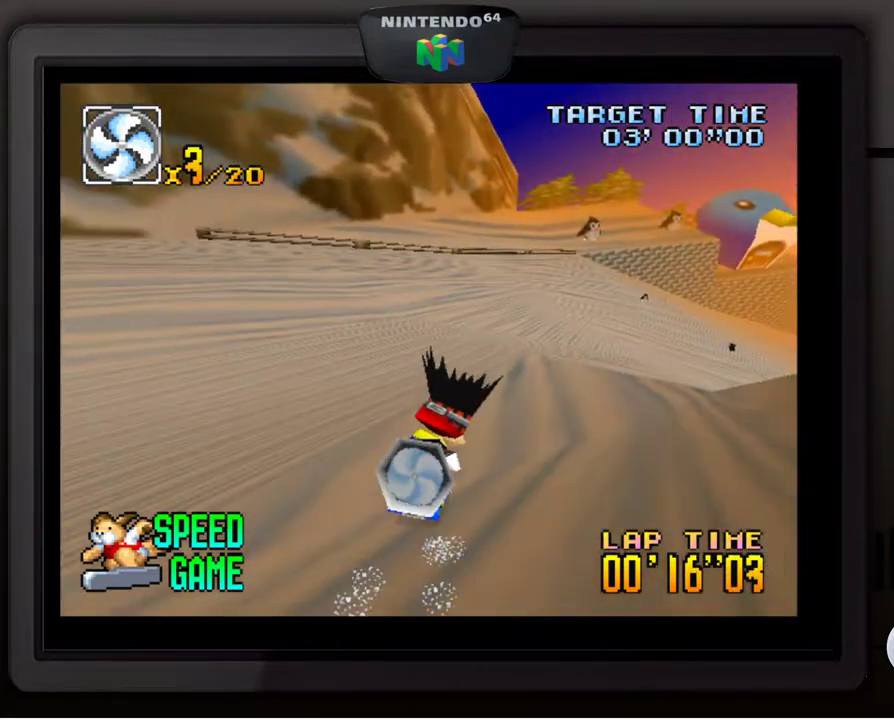
{"buttons": [], "left_stick": "down-right", "events": [[33, "left_stick", "down-right"], [267, "left_stick", "center"], [383, "left_stick", "down-right"]]}
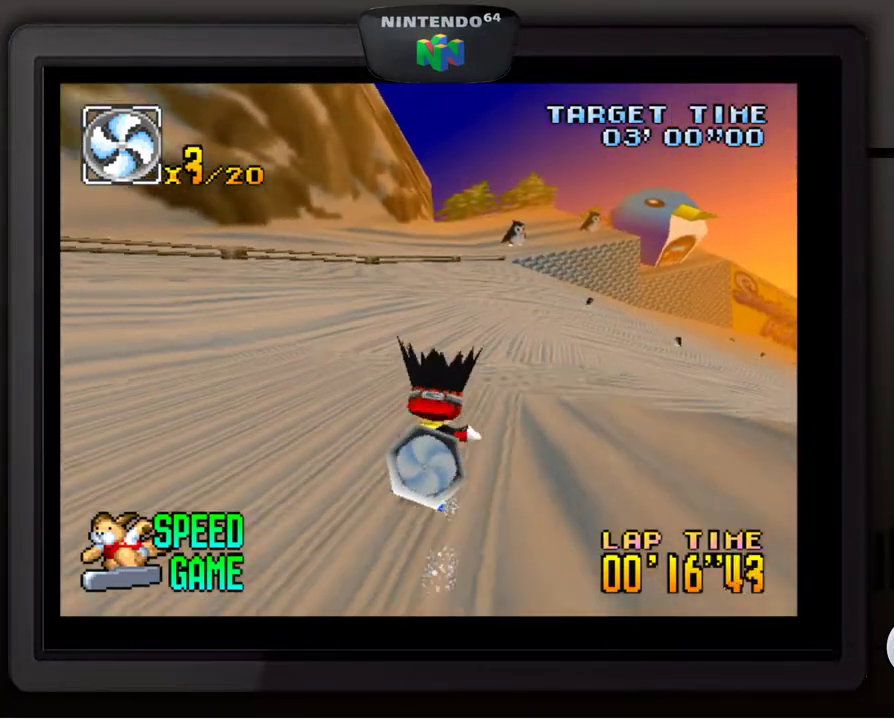
{"buttons": [], "left_stick": "center", "events": [[467, "left_stick", "center"]]}
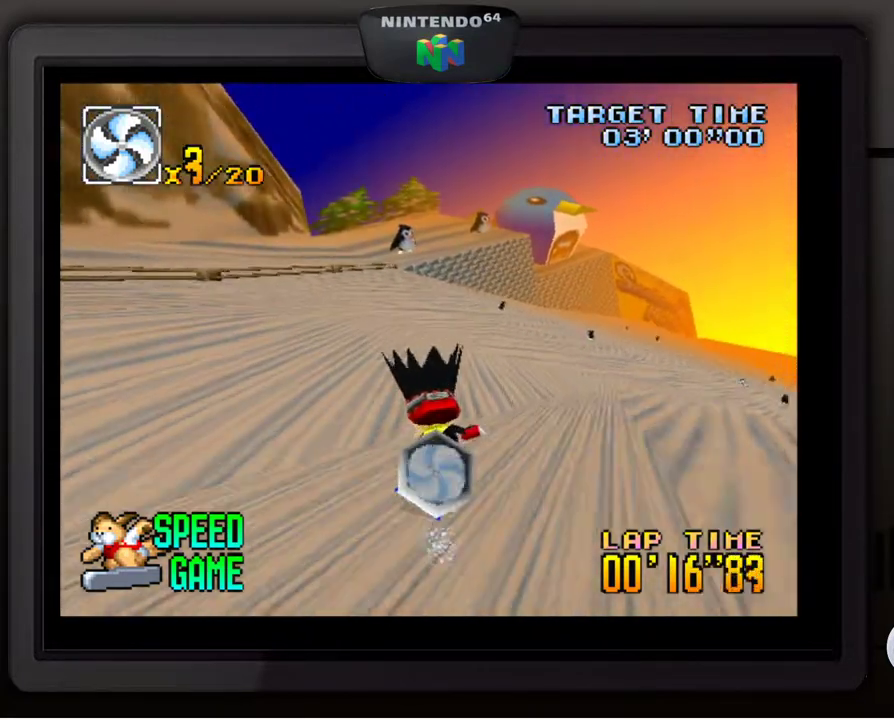
{"buttons": [], "left_stick": "down-right", "events": [[167, "left_stick", "down-right"]]}